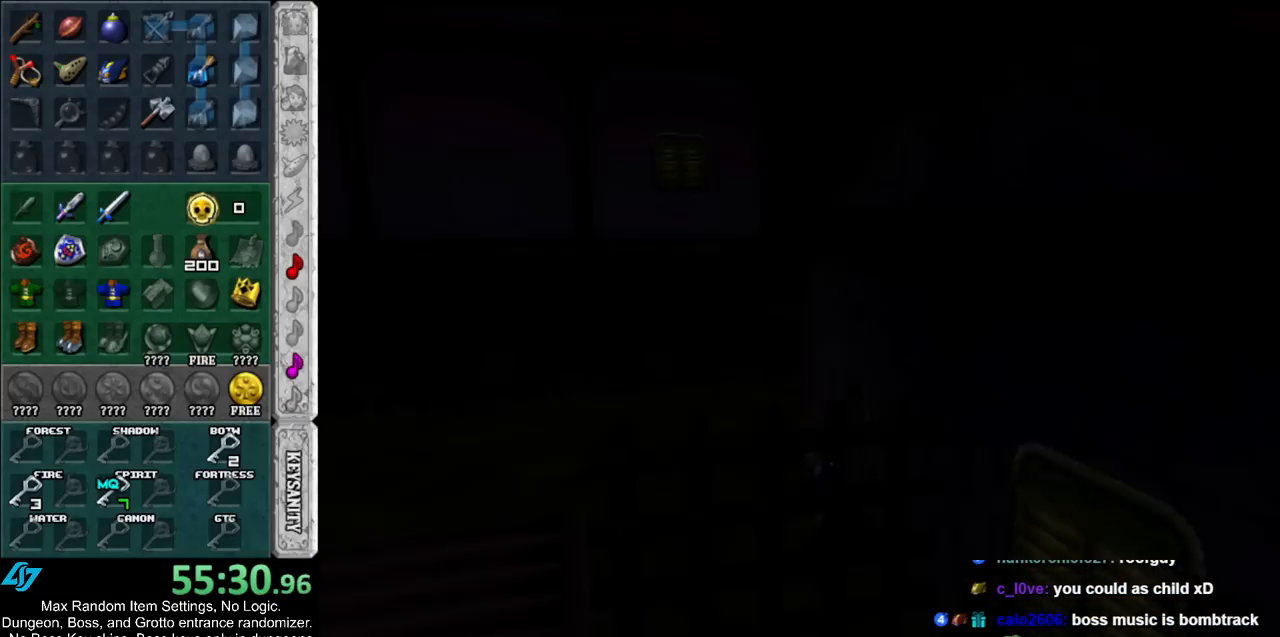
Gameplay with a controller (Nintendo layout); each line is a JSON object with the inputs held at the frame after it. "events" lists button and stick changes between this image and that frame as [ms after this image, input, new state], when the widget could be followed in between. Not read: L2 L3 R3.
{"buttons": [], "left_stick": "up-left", "right_stick": "center", "events": [[317, "left_stick", "up-left"]]}
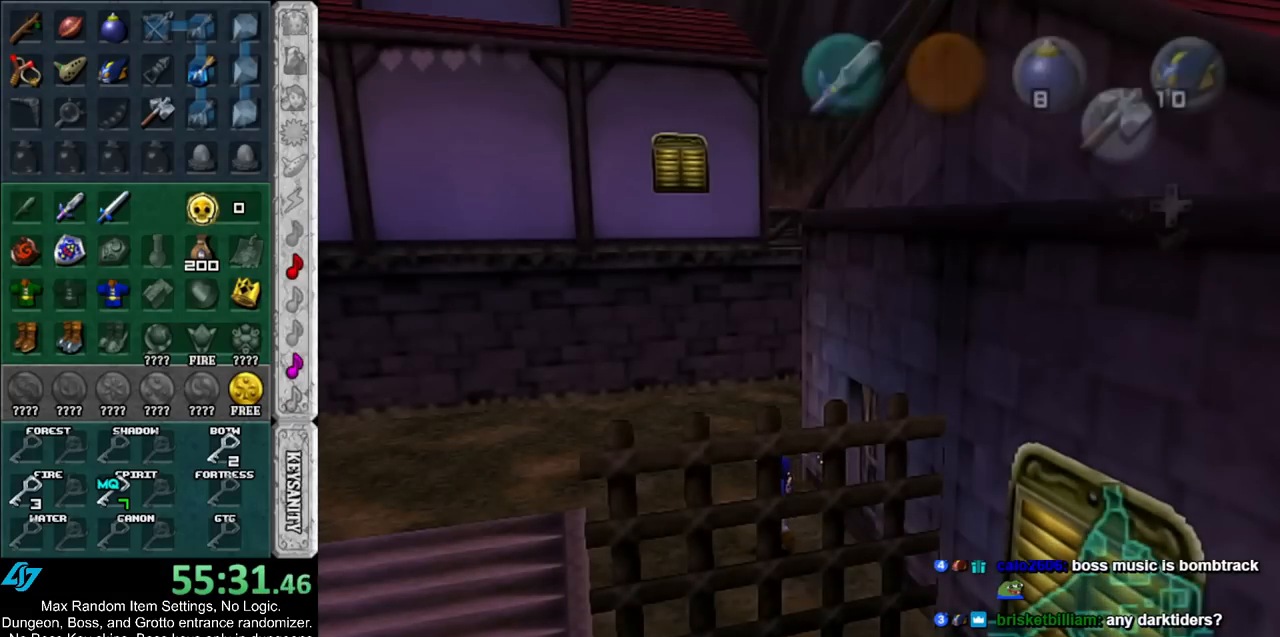
{"buttons": ["A", "L1"], "left_stick": "up-left", "right_stick": "center", "events": [[400, "A", "down"], [433, "L1", "down"]]}
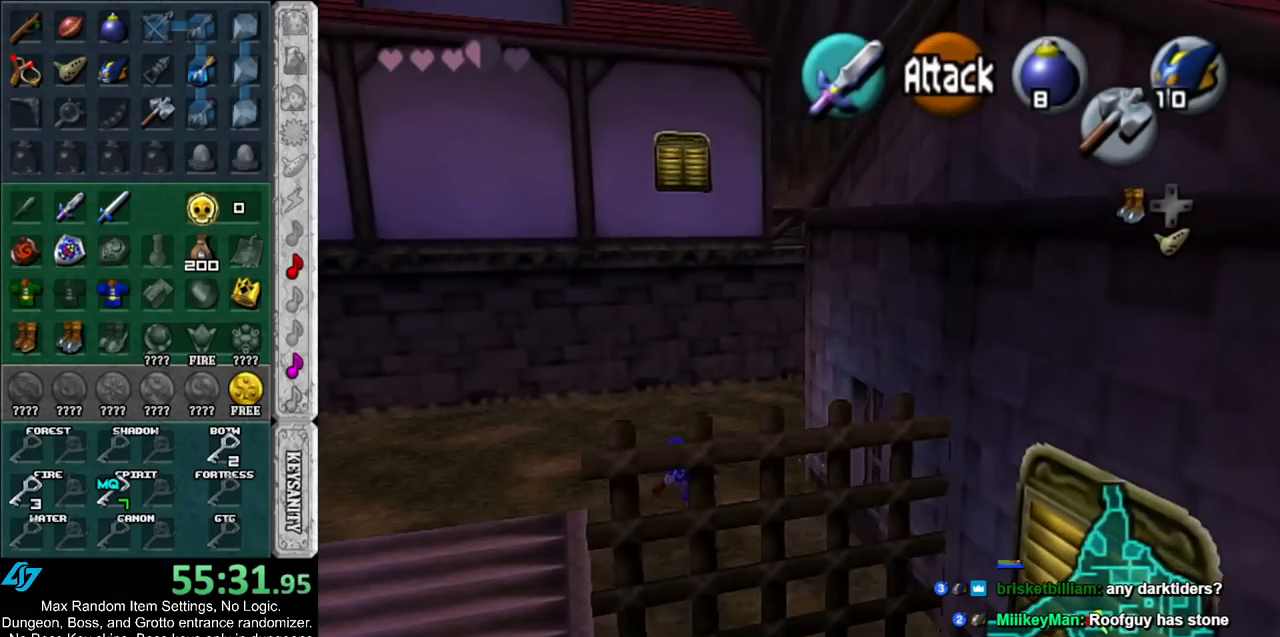
{"buttons": [], "left_stick": "up", "right_stick": "center", "events": [[17, "A", "up"], [50, "left_stick", "up"], [167, "L1", "up"]]}
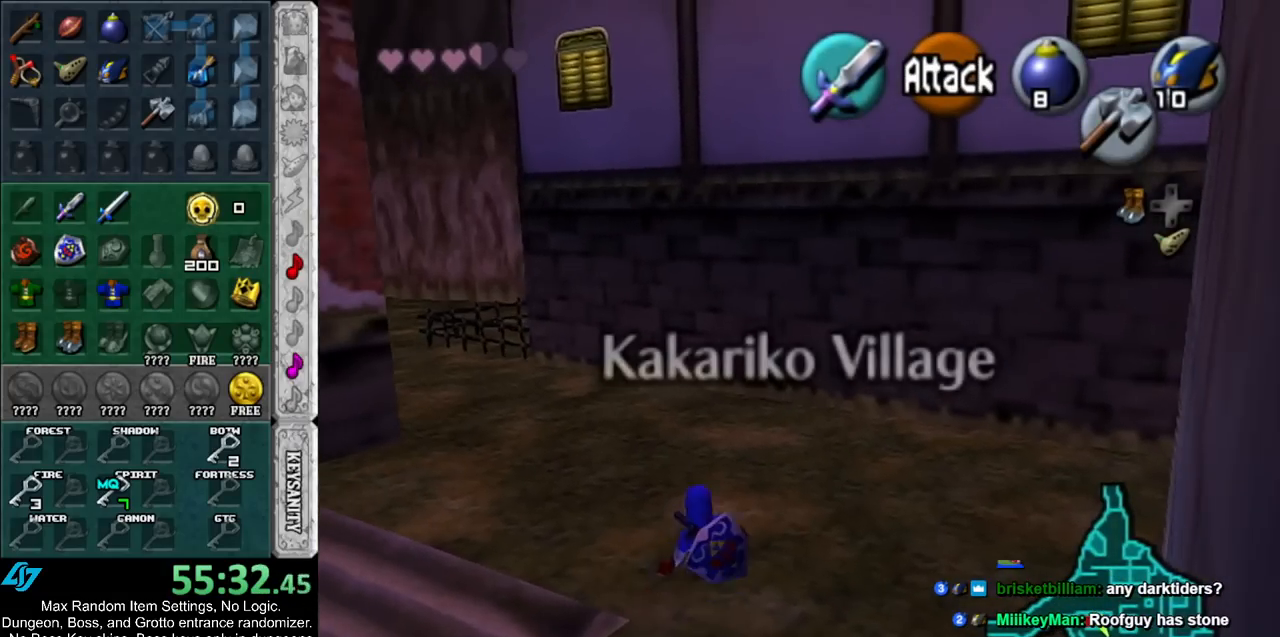
{"buttons": [], "left_stick": "up", "right_stick": "center", "events": []}
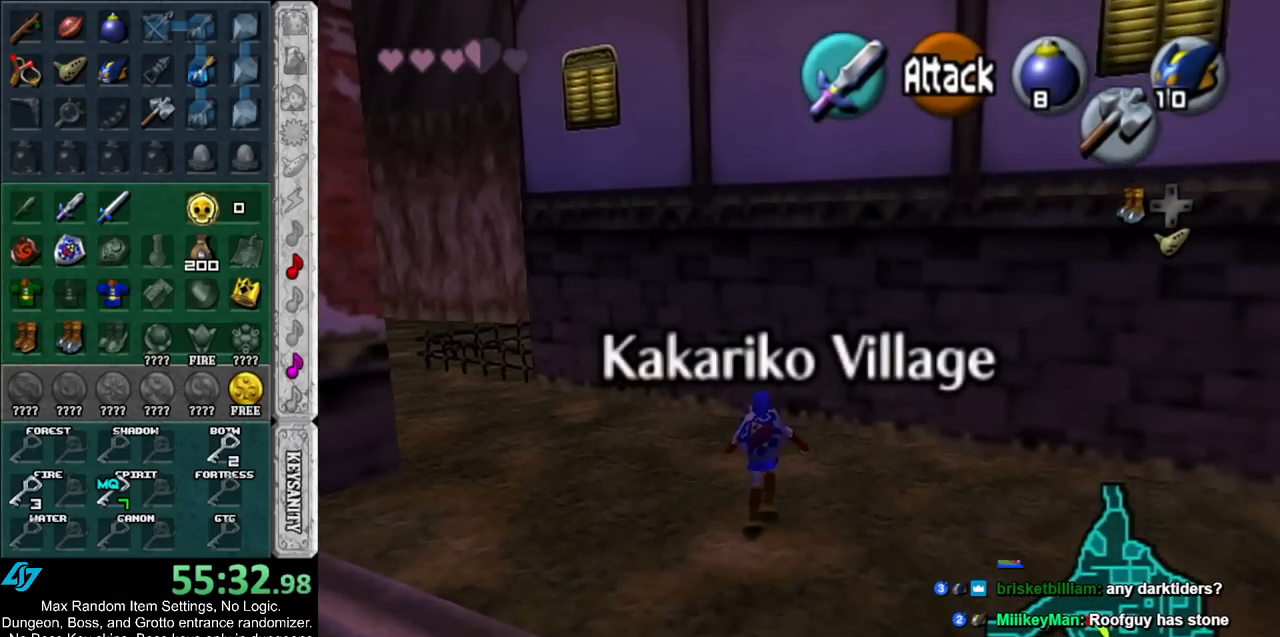
{"buttons": ["L1"], "left_stick": "up", "right_stick": "center", "events": [[83, "left_stick", "up-left"], [267, "A", "down"], [317, "L1", "down"], [417, "A", "up"], [417, "left_stick", "up"]]}
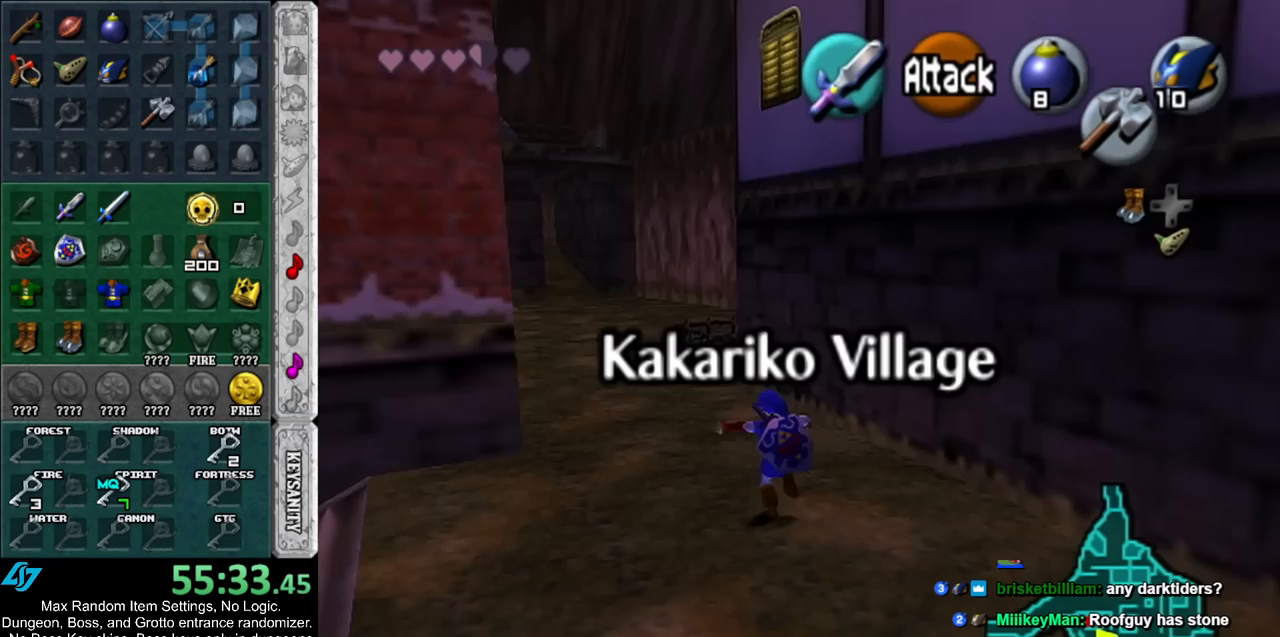
{"buttons": [], "left_stick": "up-right", "right_stick": "center", "events": [[67, "L1", "up"], [433, "left_stick", "up-right"]]}
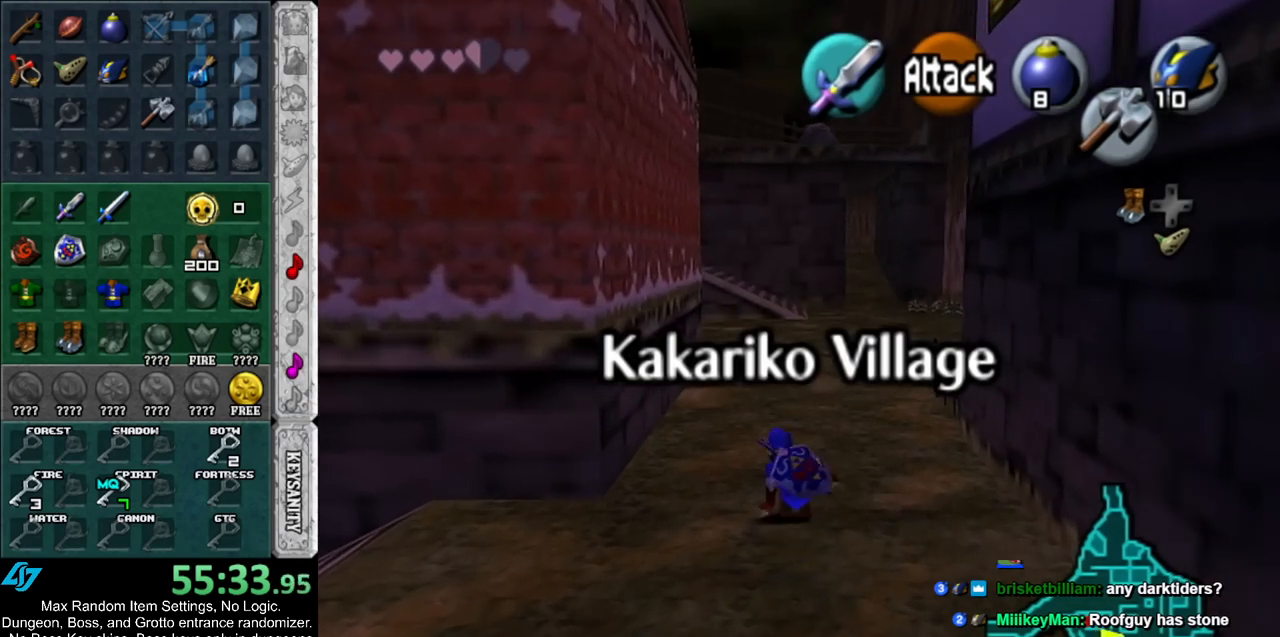
{"buttons": [], "left_stick": "up-left", "right_stick": "center", "events": [[100, "left_stick", "up"], [433, "left_stick", "up-left"]]}
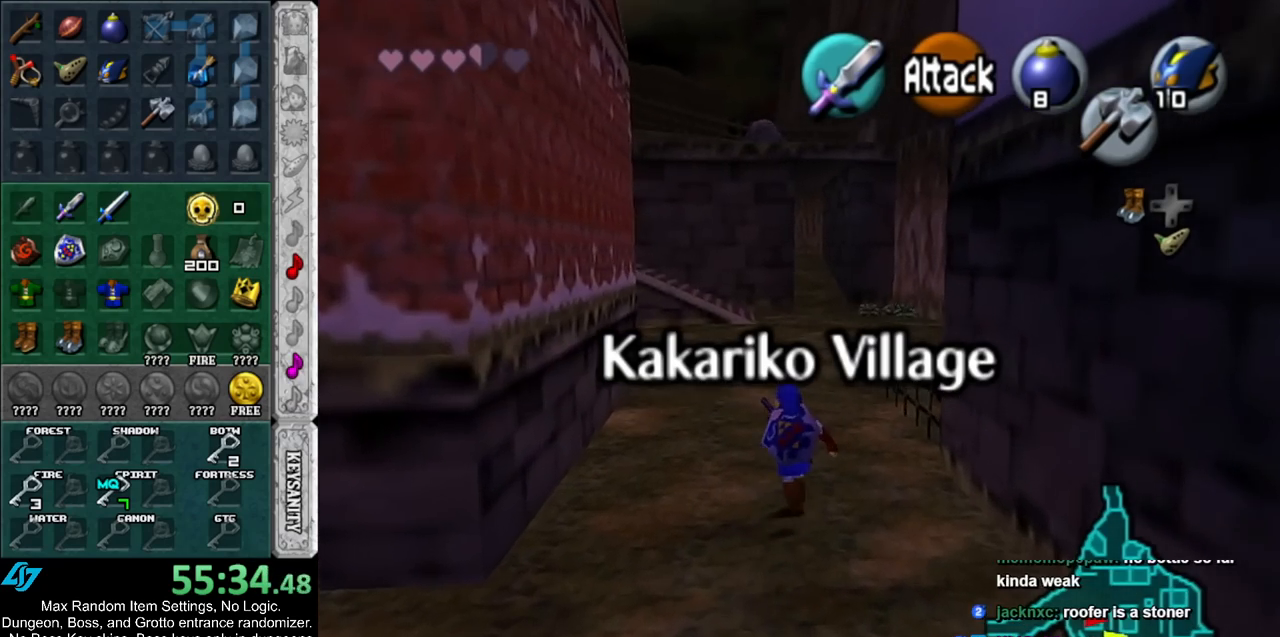
{"buttons": [], "left_stick": "down-left", "right_stick": "center", "events": [[117, "left_stick", "down-left"]]}
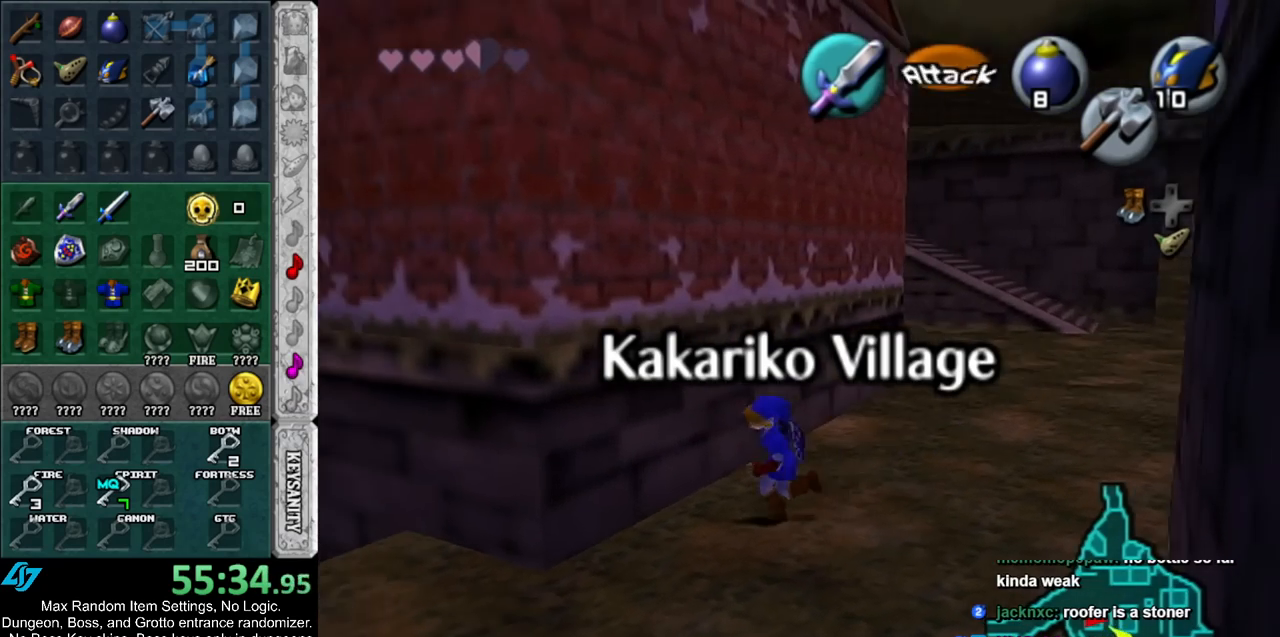
{"buttons": [], "left_stick": "left", "right_stick": "center", "events": [[200, "left_stick", "left"], [350, "Y", "down"], [483, "Y", "up"]]}
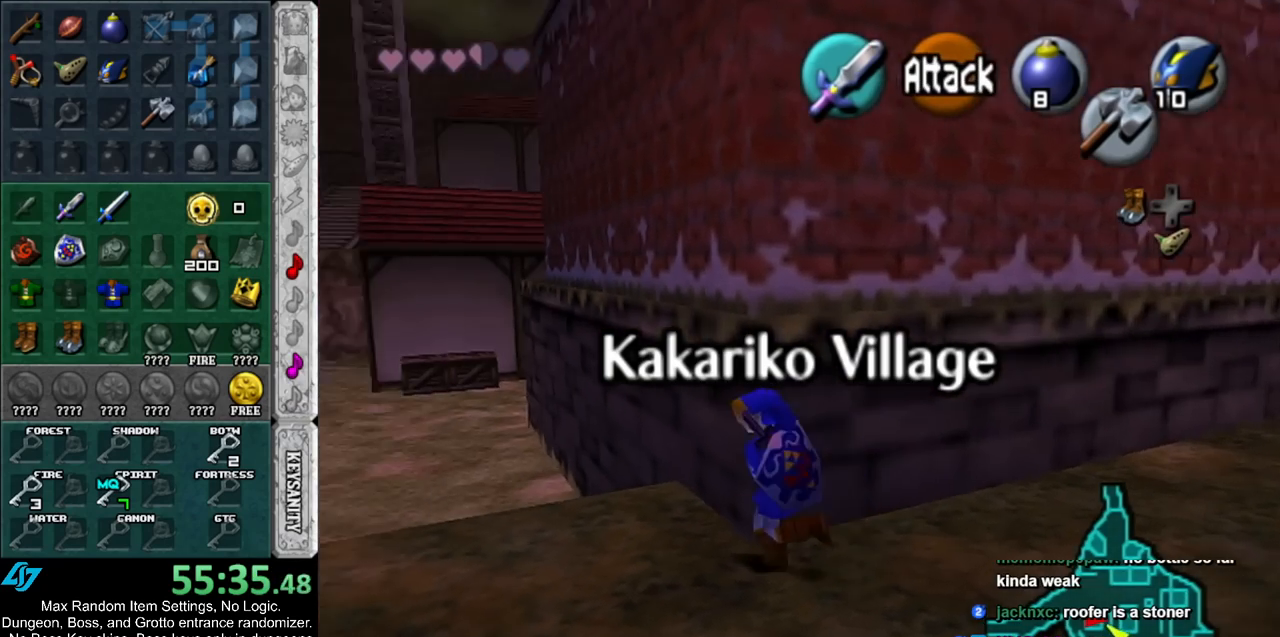
{"buttons": [], "left_stick": "up-left", "right_stick": "center", "events": [[50, "left_stick", "up-left"]]}
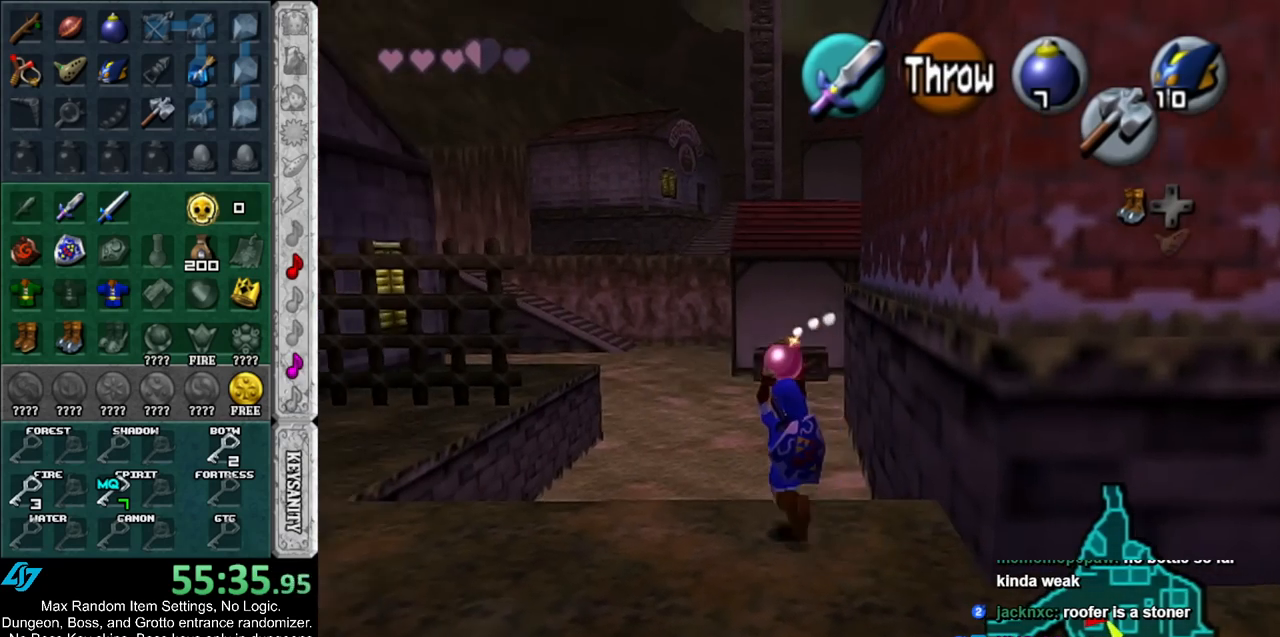
{"buttons": [], "left_stick": "down", "right_stick": "center", "events": [[200, "left_stick", "up"], [433, "left_stick", "center"], [500, "left_stick", "down"]]}
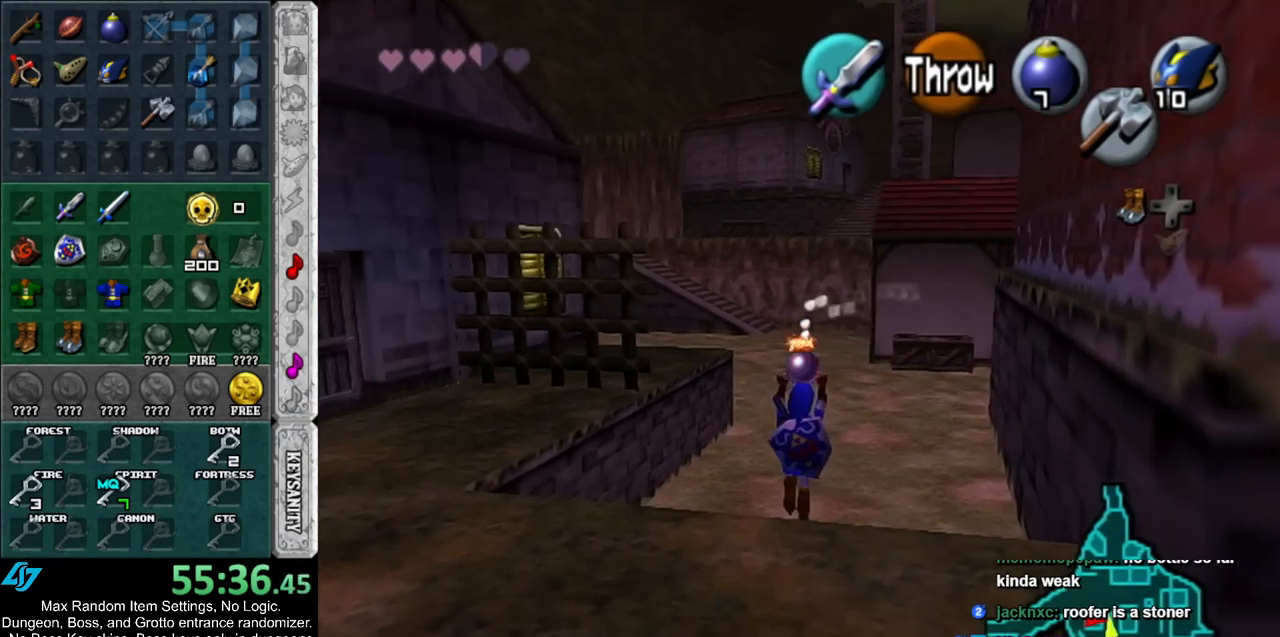
{"buttons": ["L1"], "left_stick": "down", "right_stick": "center", "events": [[100, "L1", "down"]]}
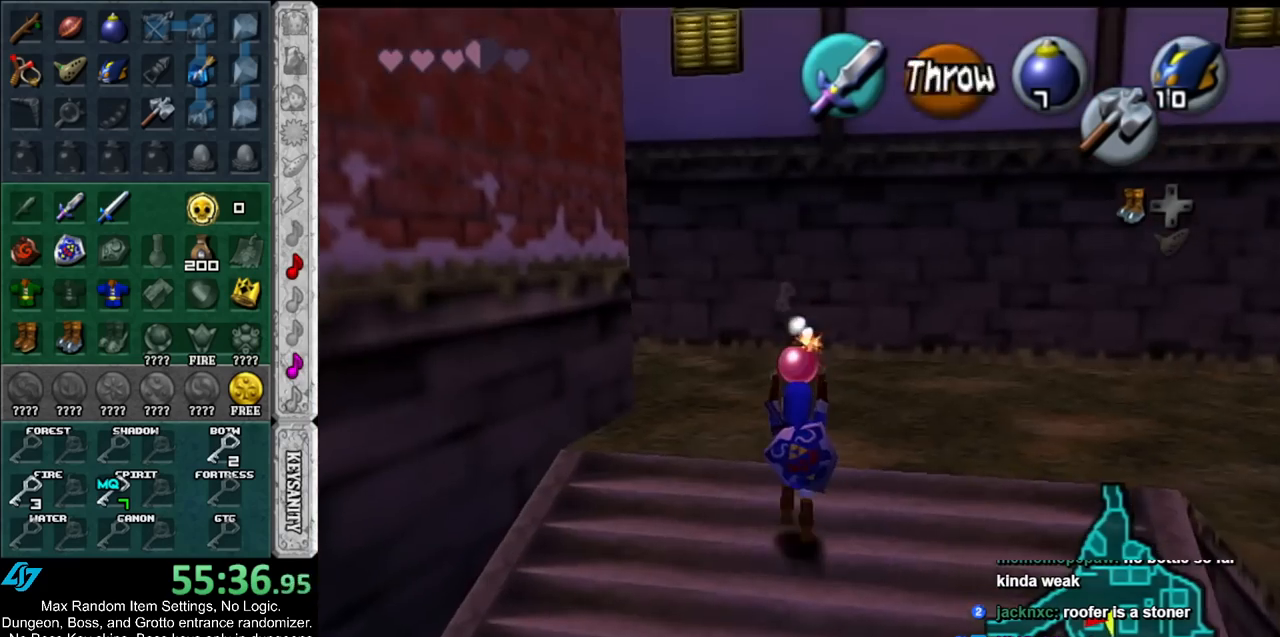
{"buttons": ["L1"], "left_stick": "down", "right_stick": "center", "events": []}
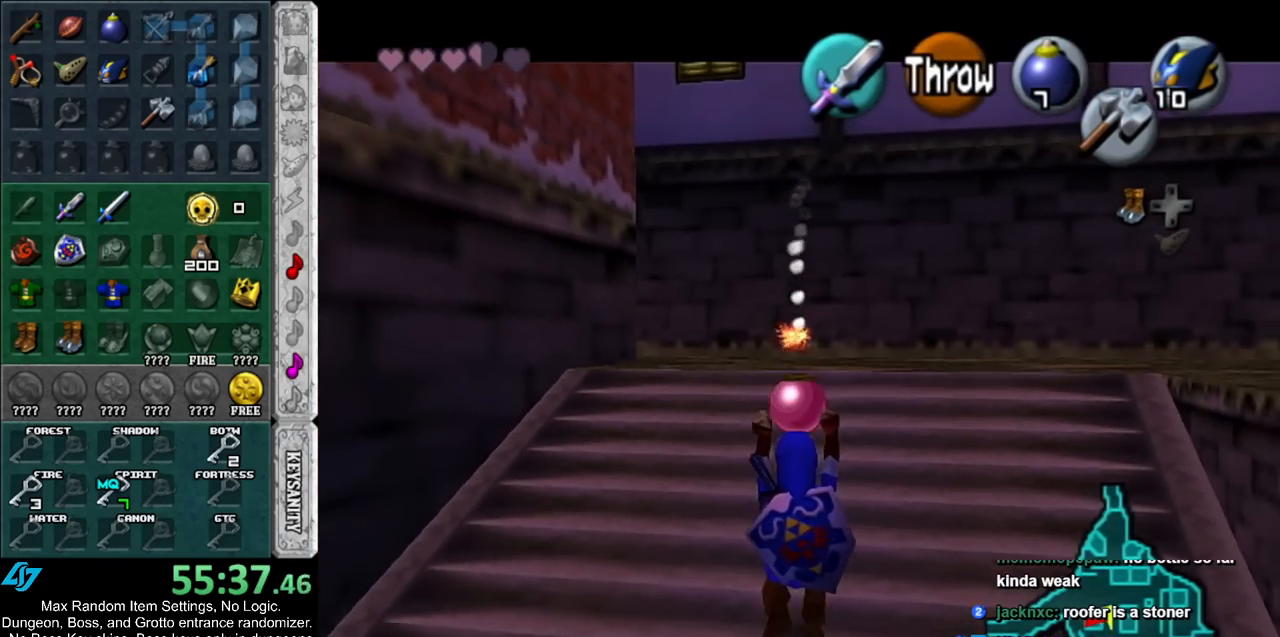
{"buttons": ["L1"], "left_stick": "down", "right_stick": "center", "events": []}
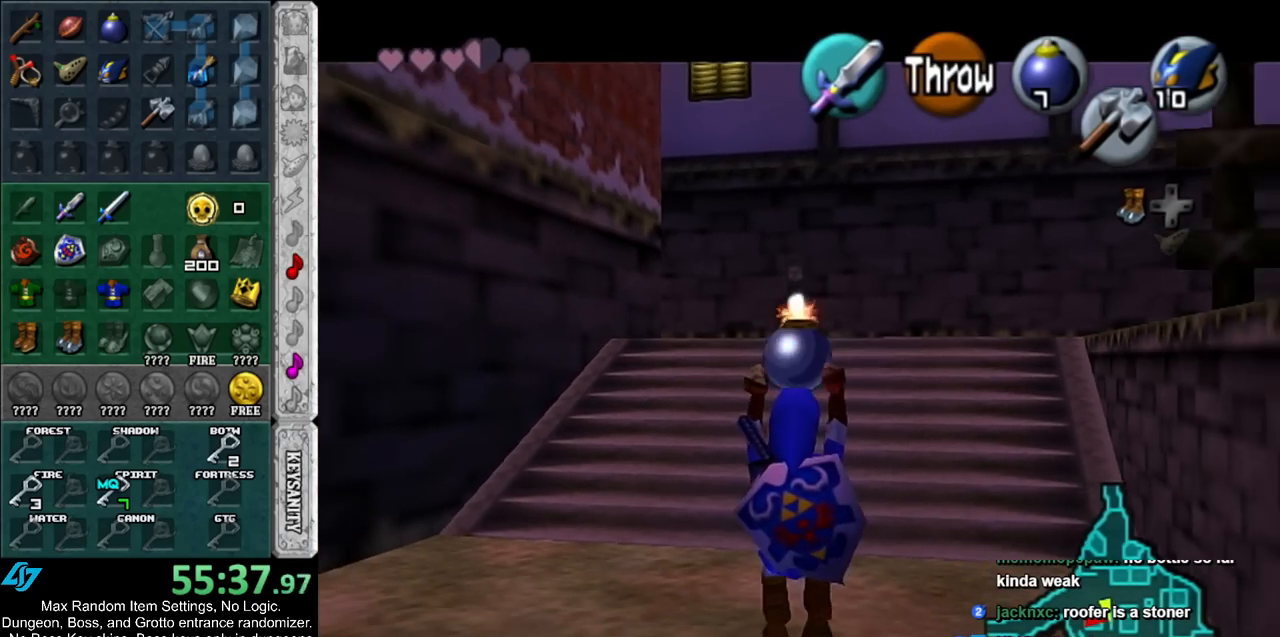
{"buttons": ["L1", "R1"], "left_stick": "center", "right_stick": "center", "events": [[67, "R1", "down"], [267, "left_stick", "center"]]}
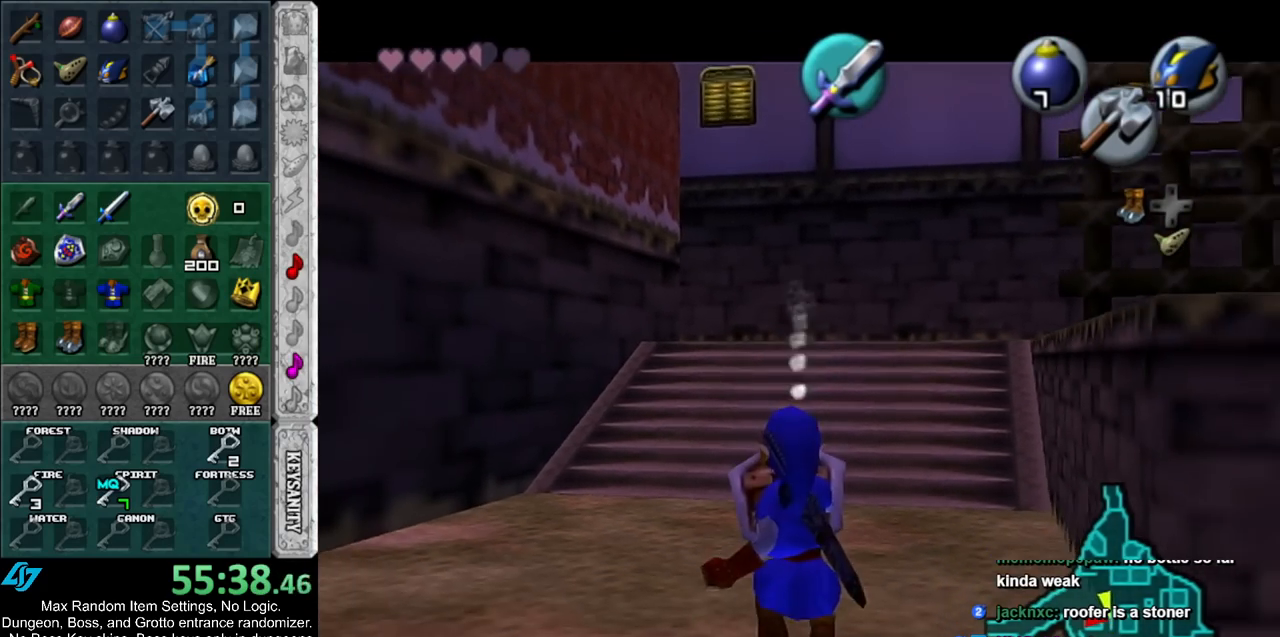
{"buttons": [], "left_stick": "center", "right_stick": "center", "events": [[133, "A", "down"], [233, "A", "up"], [300, "L1", "up"], [300, "R1", "up"]]}
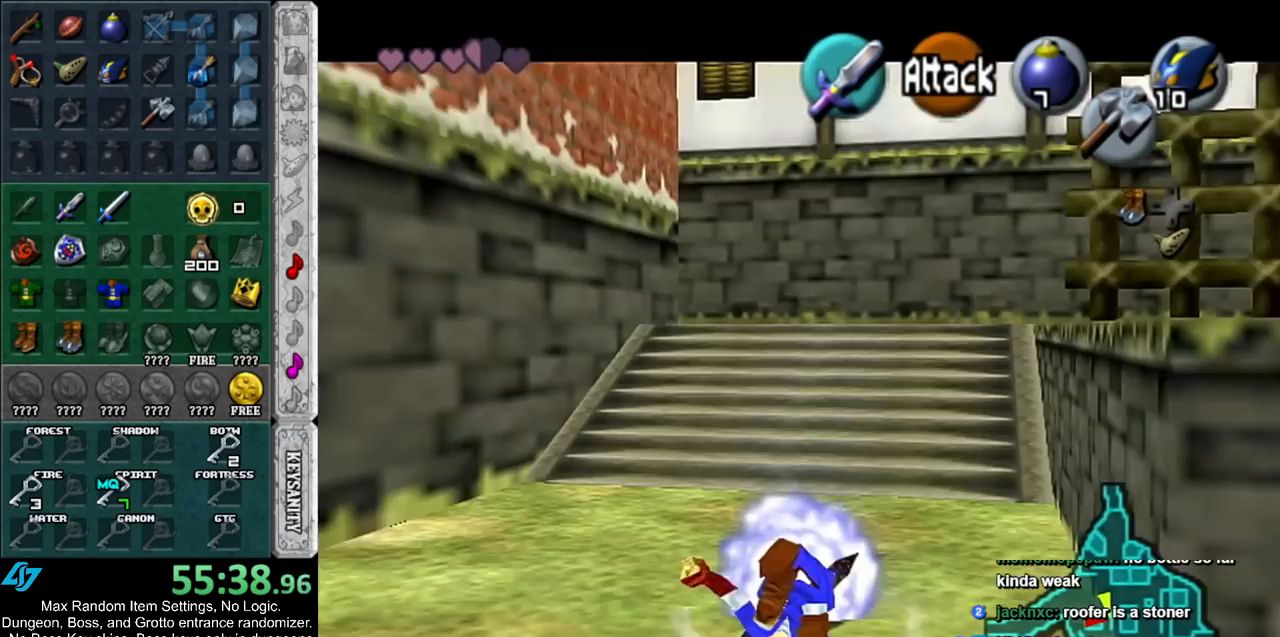
{"buttons": ["L1"], "left_stick": "center", "right_stick": "center", "events": [[167, "L1", "down"], [167, "R1", "down"], [383, "R1", "up"]]}
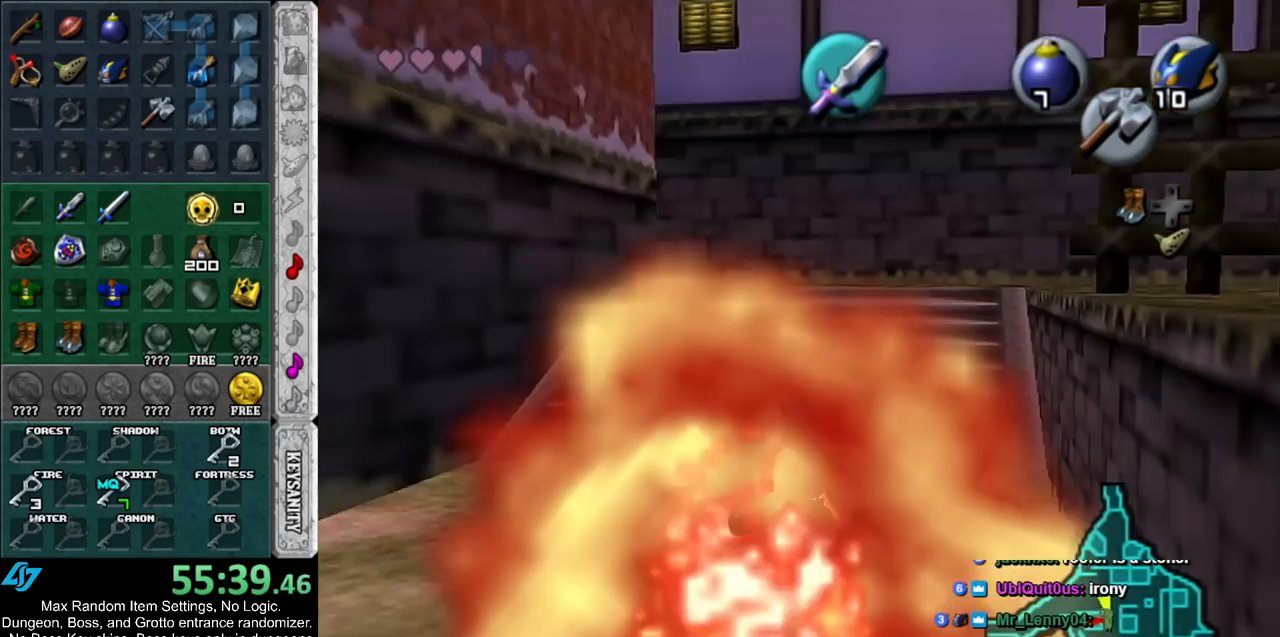
{"buttons": ["L1"], "left_stick": "center", "right_stick": "center", "events": []}
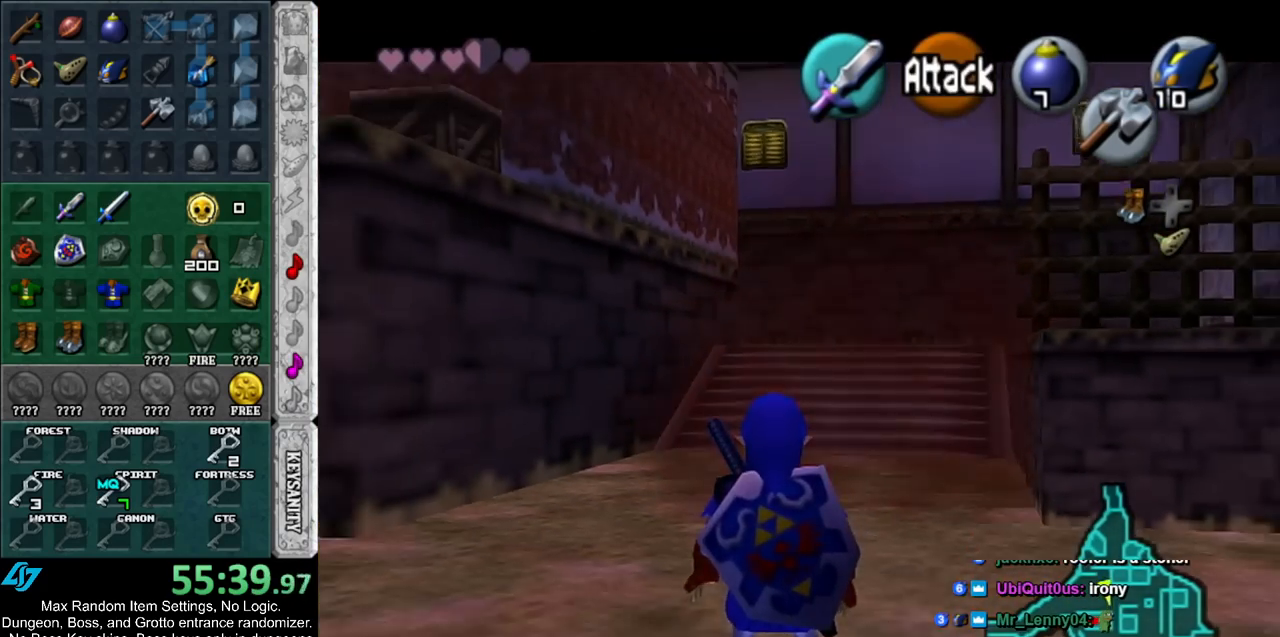
{"buttons": ["L1"], "left_stick": "center", "right_stick": "center", "events": []}
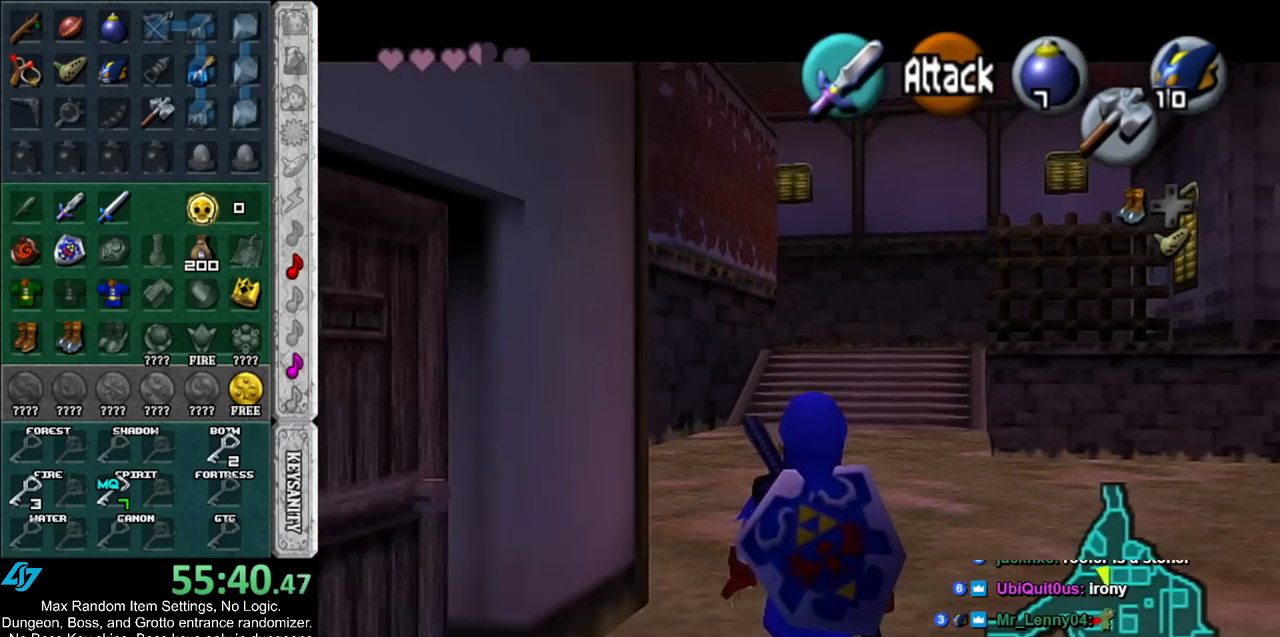
{"buttons": [], "left_stick": "center", "right_stick": "center", "events": [[383, "L1", "up"]]}
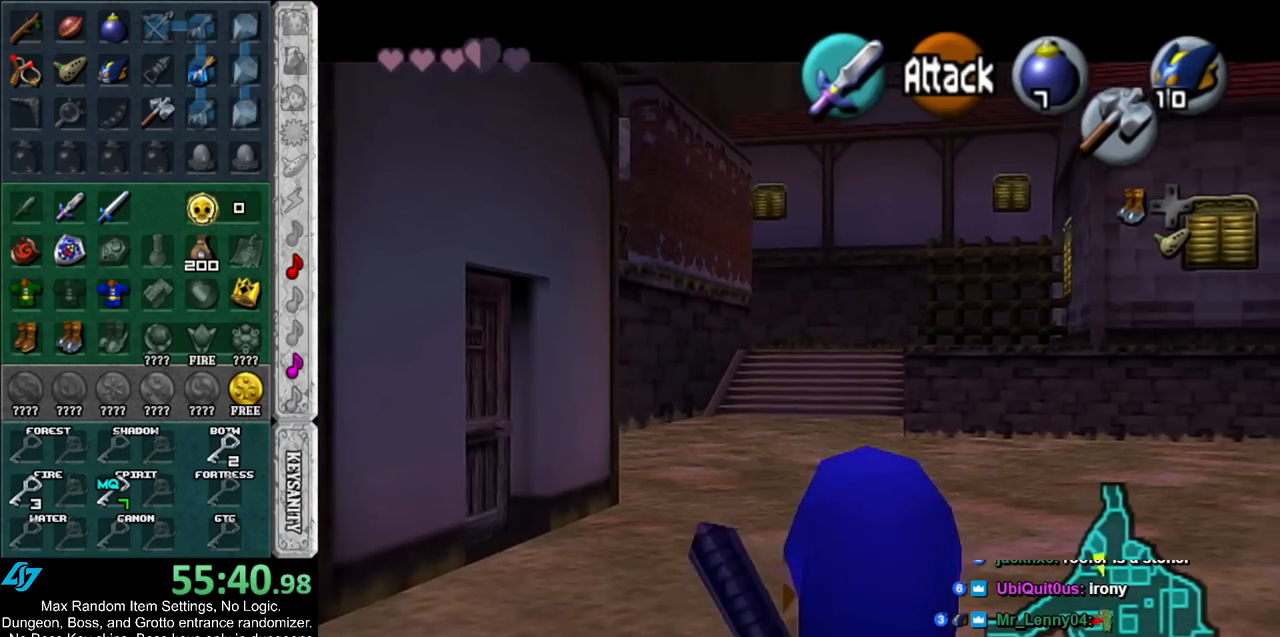
{"buttons": ["L1"], "left_stick": "center", "right_stick": "center", "events": [[233, "L1", "down"]]}
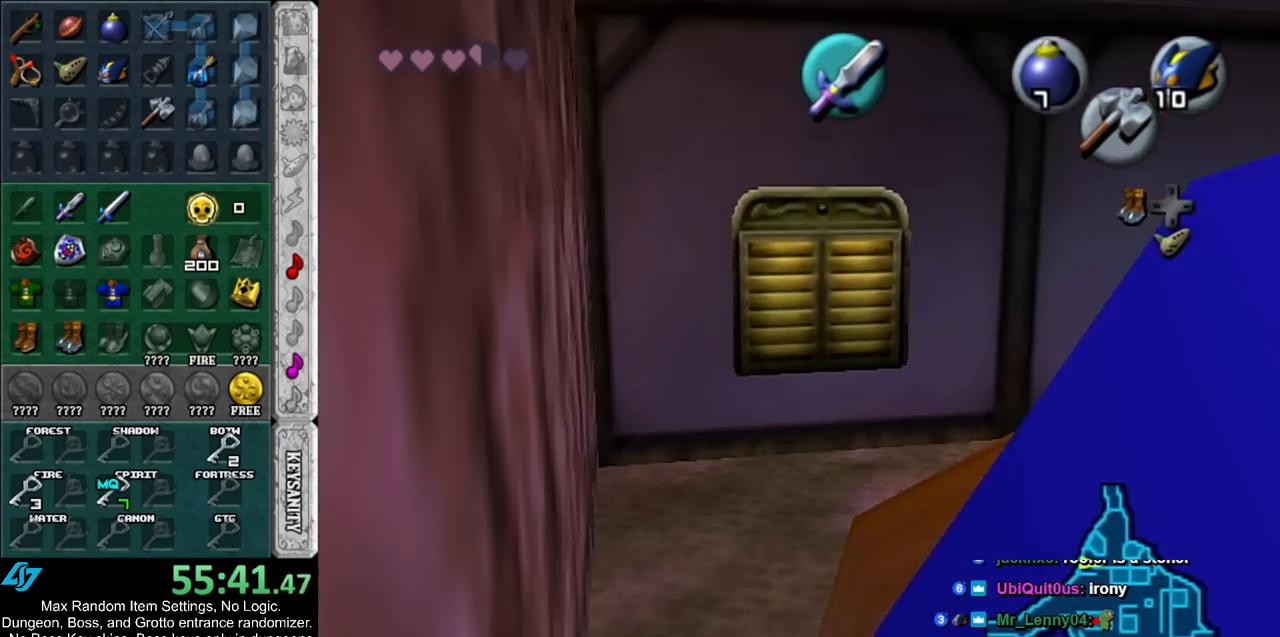
{"buttons": [], "left_stick": "center", "right_stick": "center", "events": [[300, "L1", "up"]]}
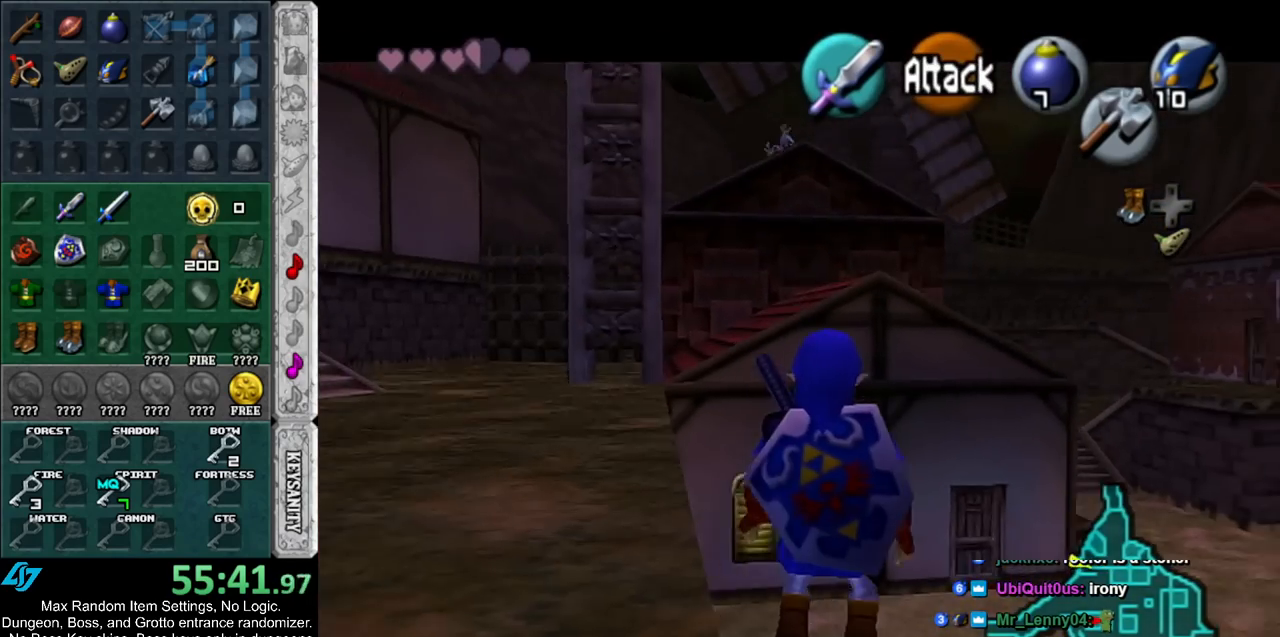
{"buttons": [], "left_stick": "center", "right_stick": "center", "events": []}
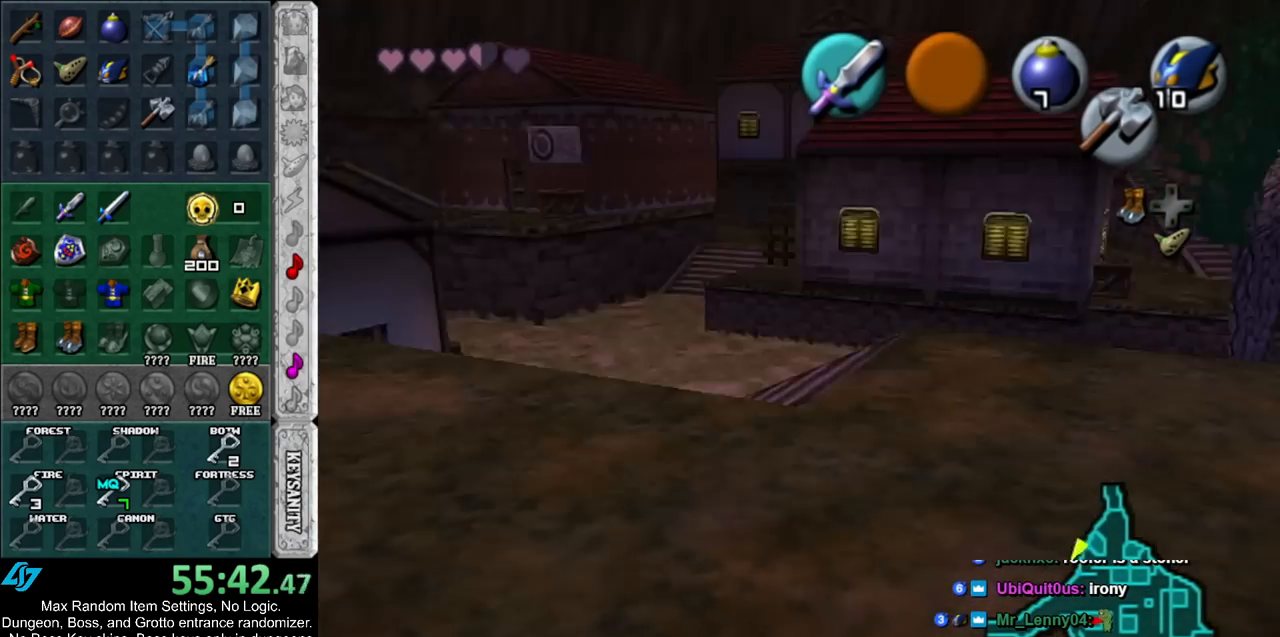
{"buttons": ["L1"], "left_stick": "center", "right_stick": "center", "events": [[233, "L1", "down"]]}
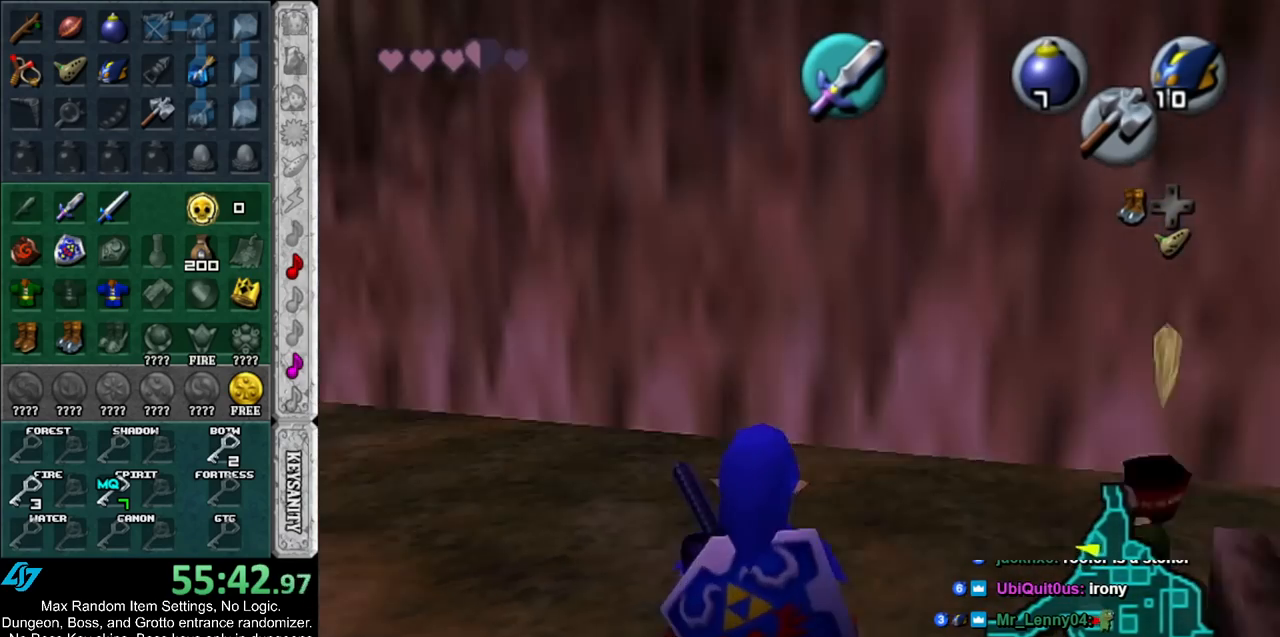
{"buttons": [], "left_stick": "center", "right_stick": "center", "events": [[233, "L1", "up"]]}
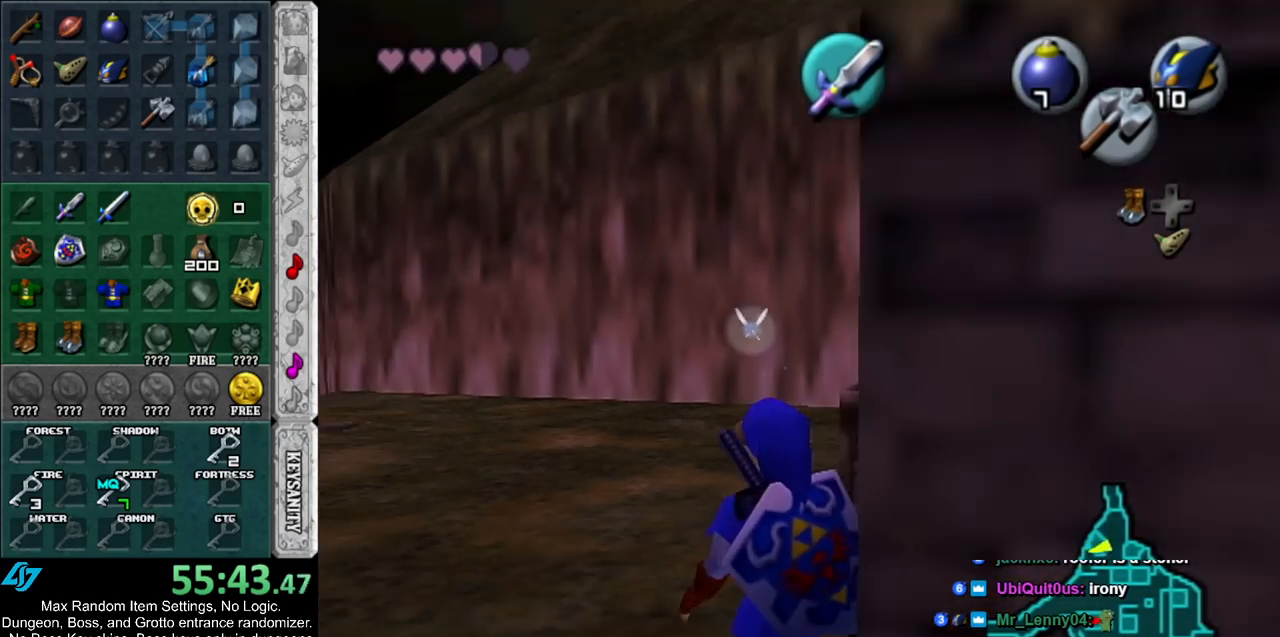
{"buttons": ["L1"], "left_stick": "center", "right_stick": "center", "events": [[200, "L1", "down"]]}
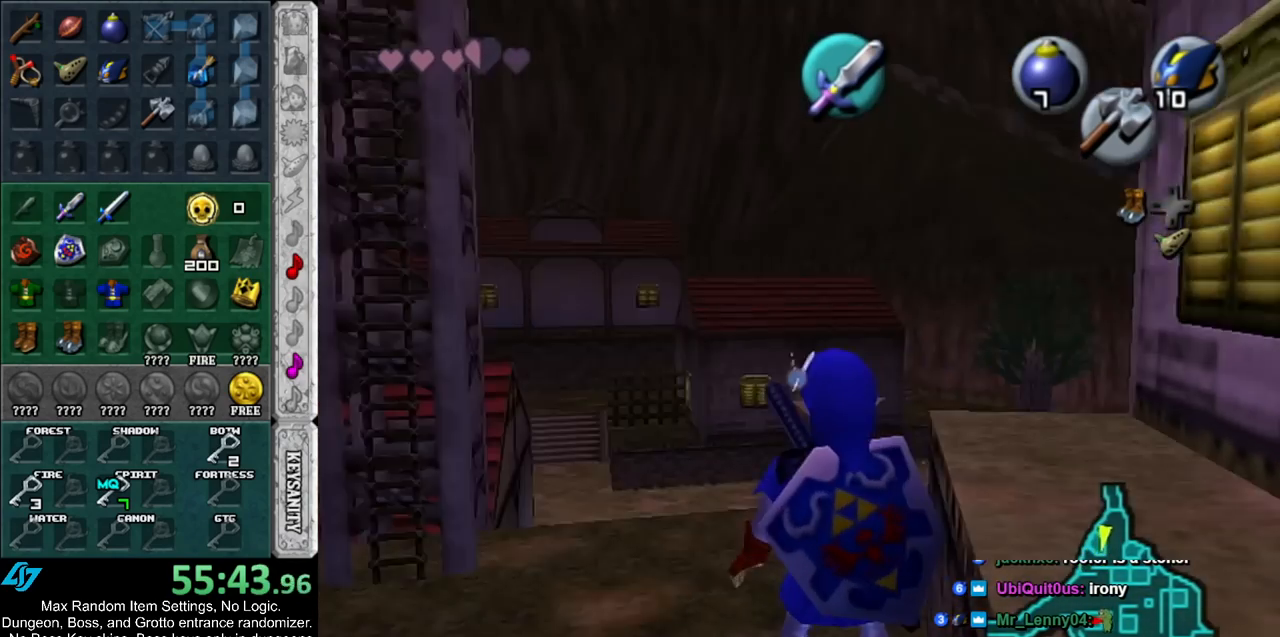
{"buttons": ["L1"], "left_stick": "center", "right_stick": "center", "events": []}
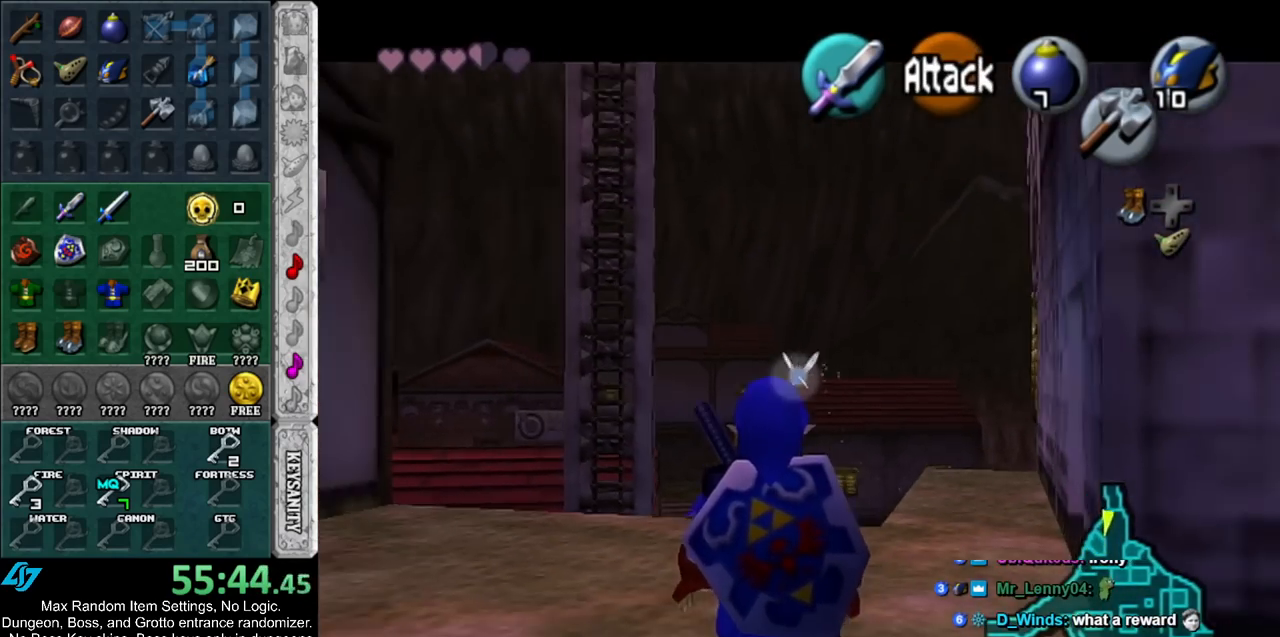
{"buttons": [], "left_stick": "center", "right_stick": "center", "events": [[333, "L1", "up"]]}